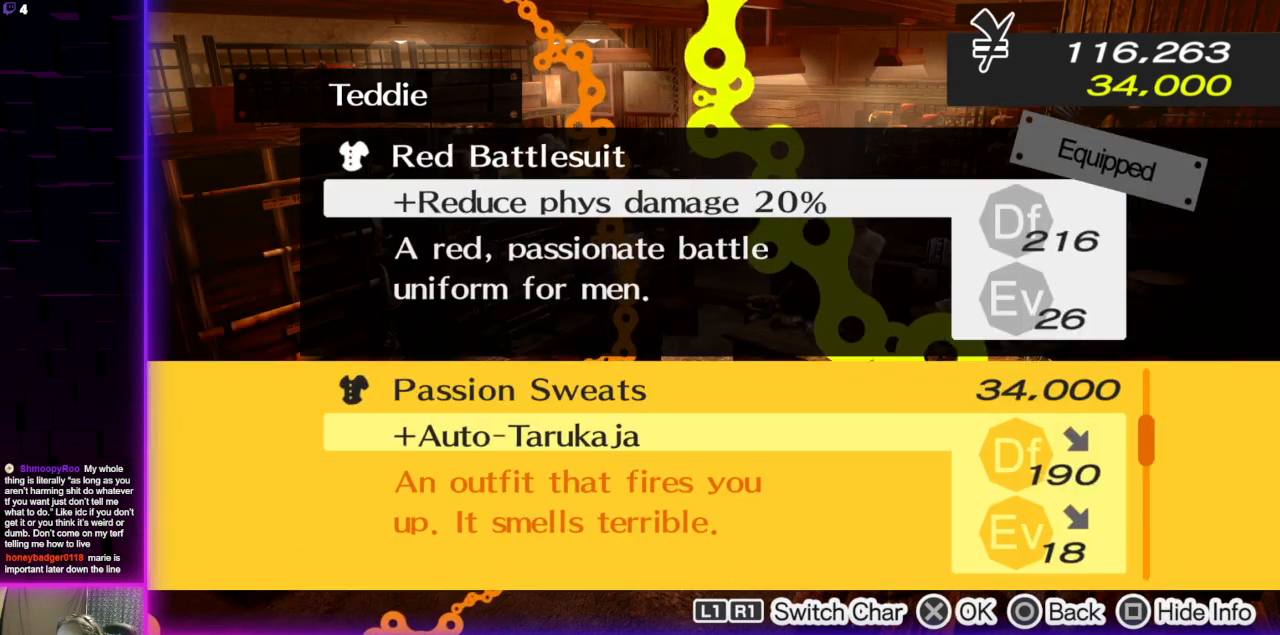
Gameplay with a controller (Xbox layout); each line is a JSON object with the inputs held at the frame after it. "events" lists button and stick changes between this image and that frame as [ms after this image, input, new state], when the widget could be followed in between.
{"buttons": [], "left_stick": "center", "right_stick": "center", "events": [[367, "DPAD_UP", "down"], [500, "DPAD_UP", "up"]]}
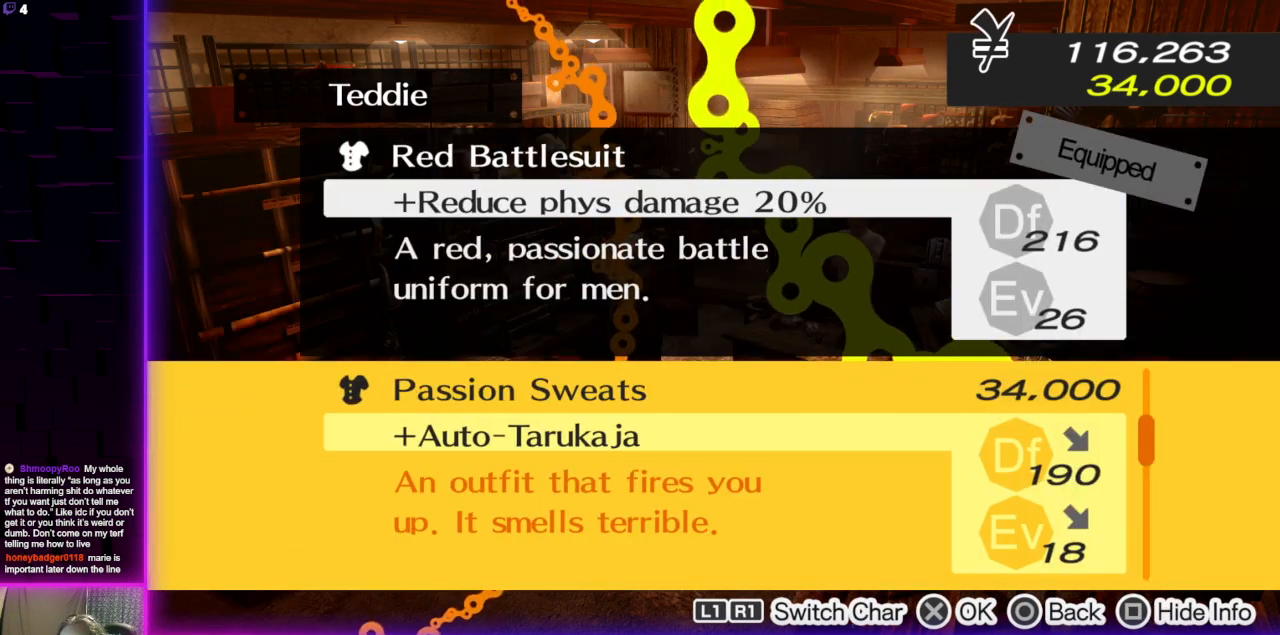
{"buttons": [], "left_stick": "center", "right_stick": "center", "events": [[300, "DPAD_DOWN", "down"], [434, "DPAD_DOWN", "up"]]}
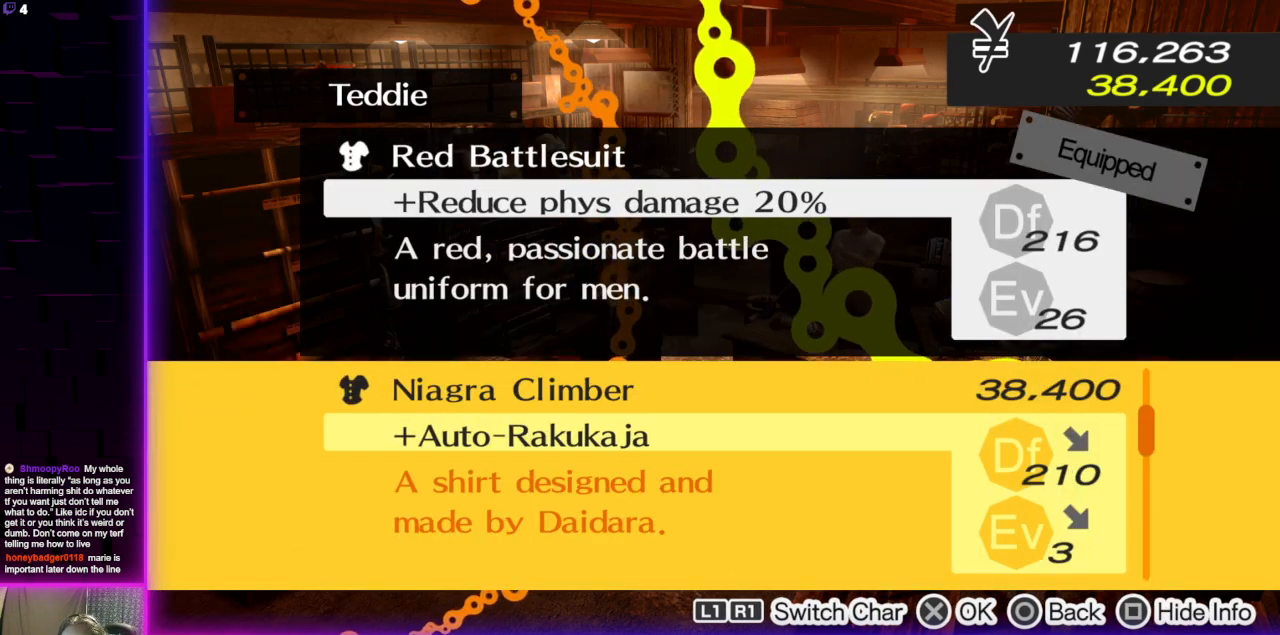
{"buttons": [], "left_stick": "center", "right_stick": "center", "events": [[133, "DPAD_UP", "down"], [266, "DPAD_UP", "up"]]}
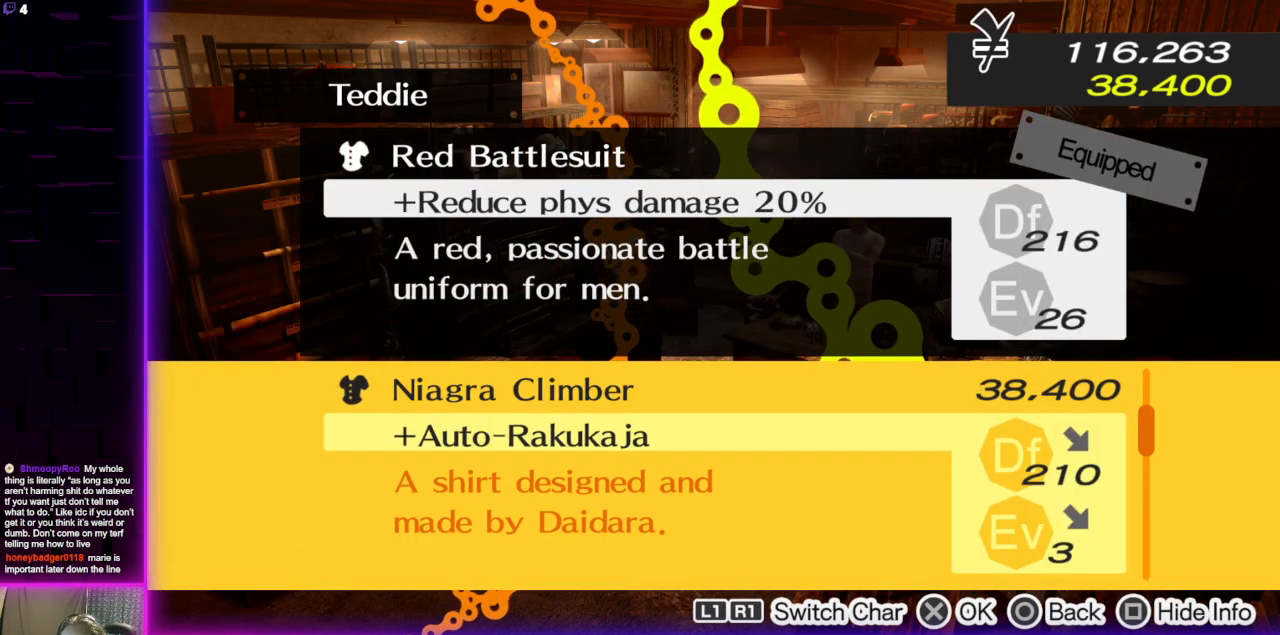
{"buttons": [], "left_stick": "center", "right_stick": "center", "events": [[67, "DPAD_DOWN", "down"], [200, "DPAD_DOWN", "up"]]}
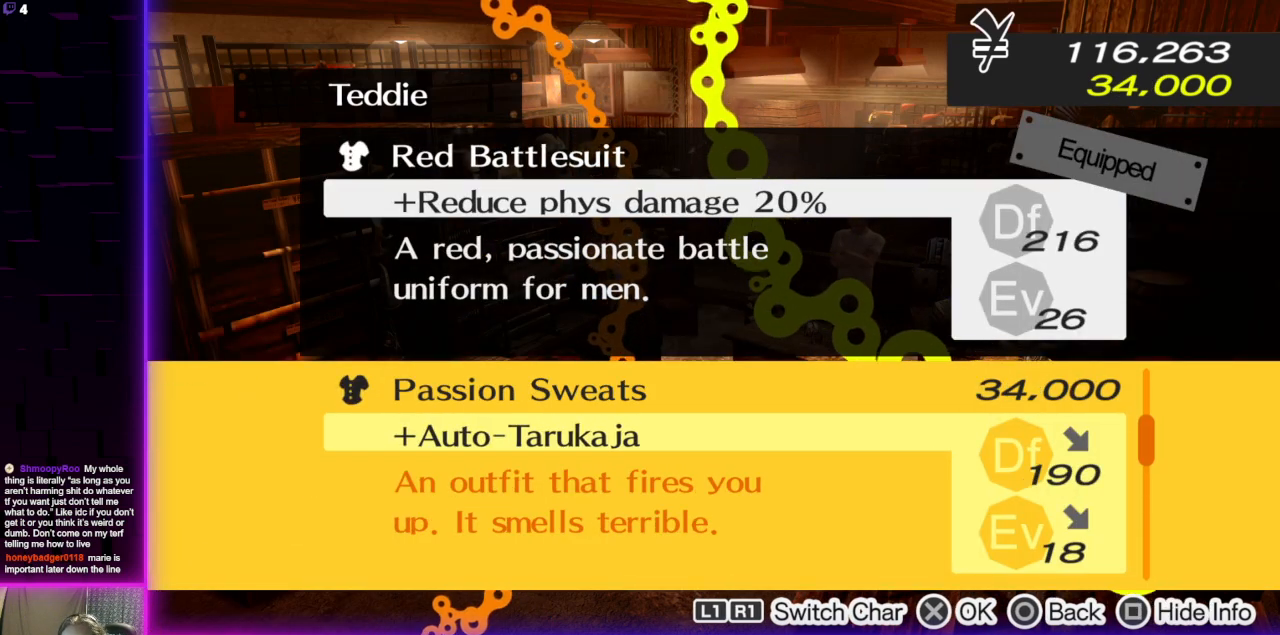
{"buttons": [], "left_stick": "center", "right_stick": "center", "events": [[33, "DPAD_UP", "down"], [166, "DPAD_UP", "up"]]}
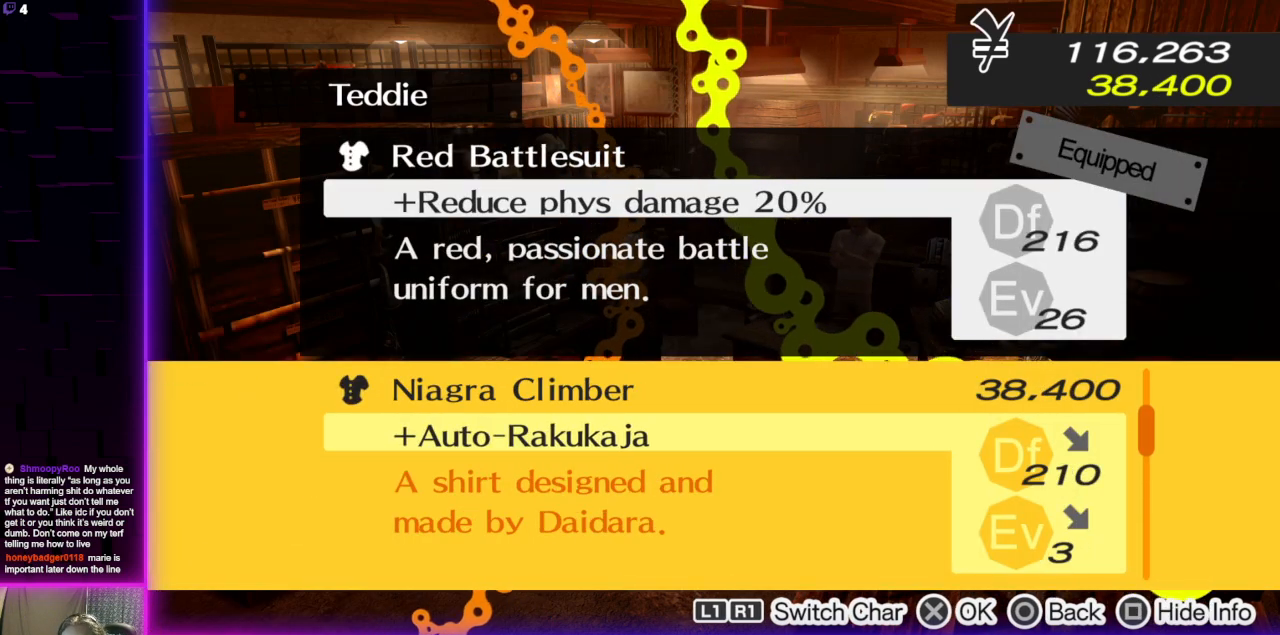
{"buttons": ["DPAD_UP"], "left_stick": "center", "right_stick": "center", "events": [[33, "DPAD_DOWN", "down"], [167, "DPAD_DOWN", "up"], [400, "DPAD_UP", "down"]]}
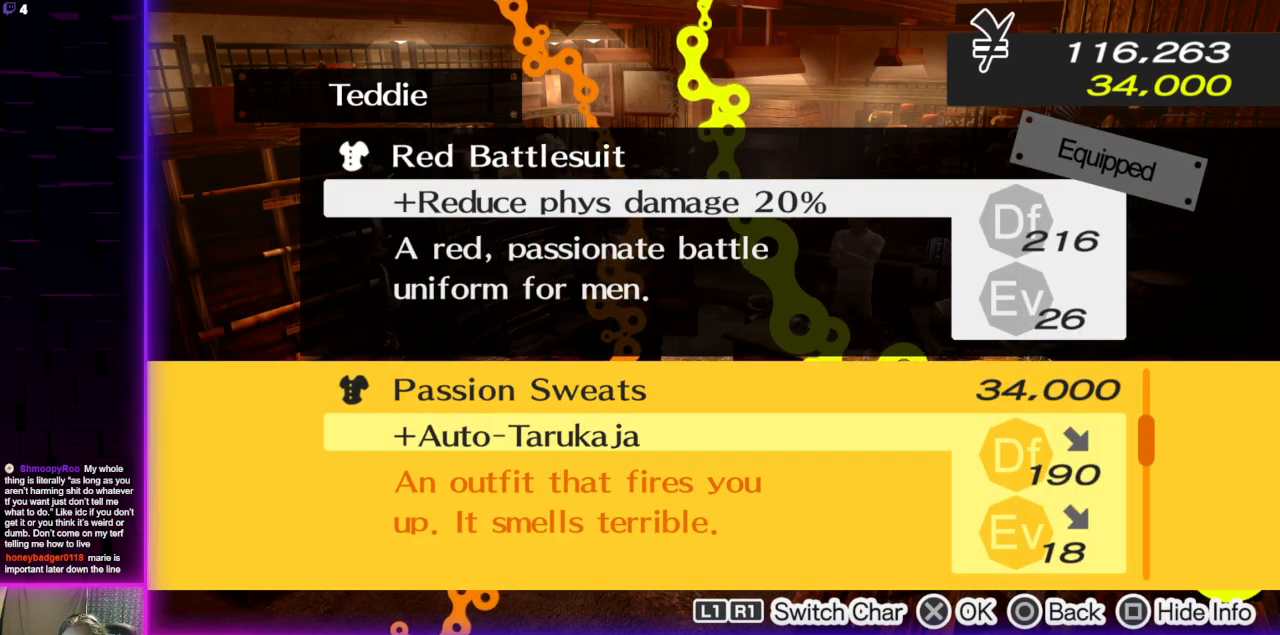
{"buttons": [], "left_stick": "center", "right_stick": "center", "events": [[33, "DPAD_UP", "up"]]}
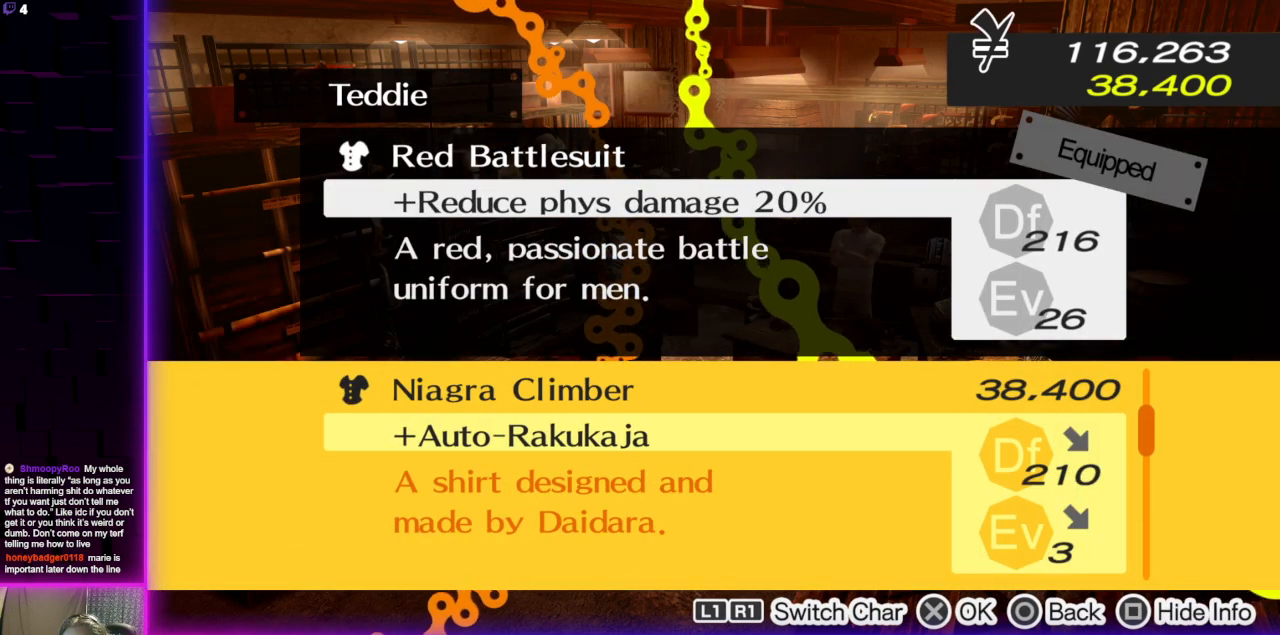
{"buttons": ["DPAD_UP"], "left_stick": "center", "right_stick": "center", "events": [[33, "DPAD_DOWN", "down"], [134, "DPAD_DOWN", "up"], [434, "DPAD_UP", "down"]]}
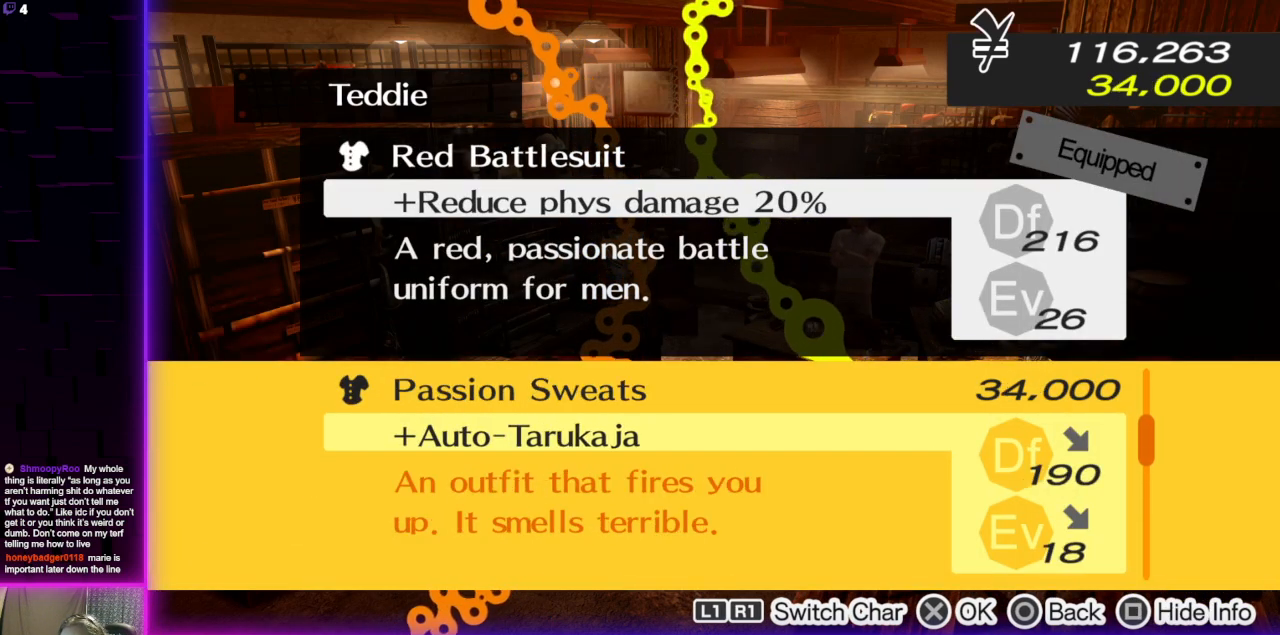
{"buttons": [], "left_stick": "center", "right_stick": "center", "events": [[33, "DPAD_UP", "up"], [333, "DPAD_DOWN", "down"], [433, "DPAD_DOWN", "up"]]}
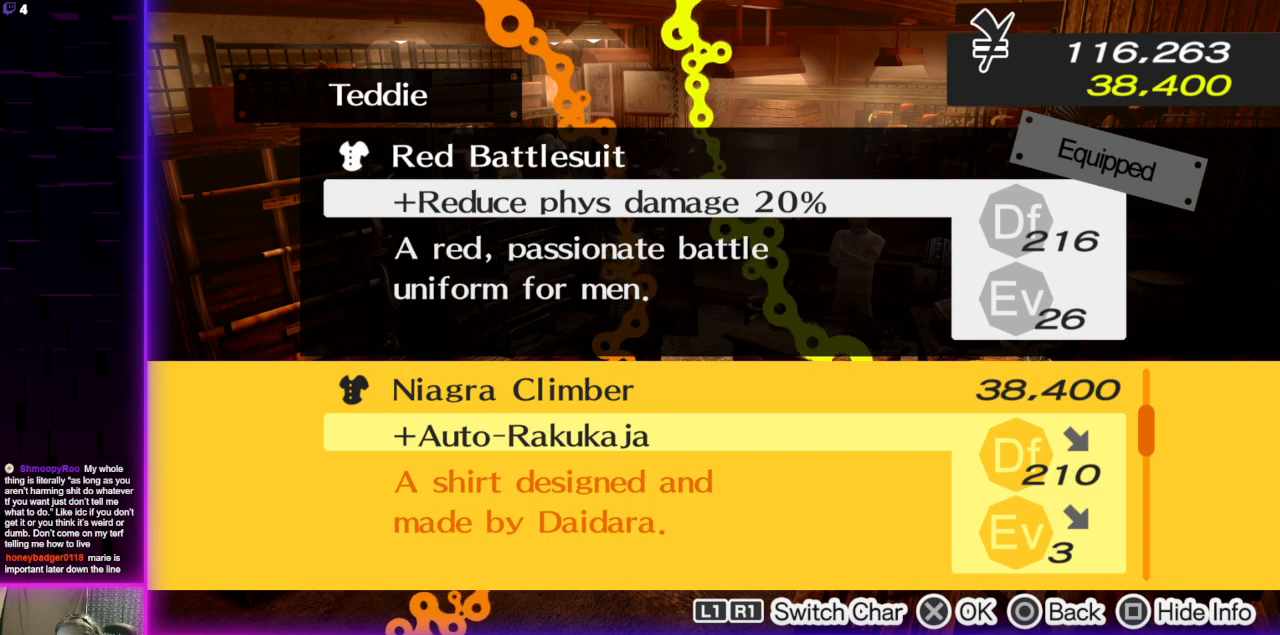
{"buttons": [], "left_stick": "center", "right_stick": "center", "events": [[234, "DPAD_UP", "down"], [334, "DPAD_UP", "up"]]}
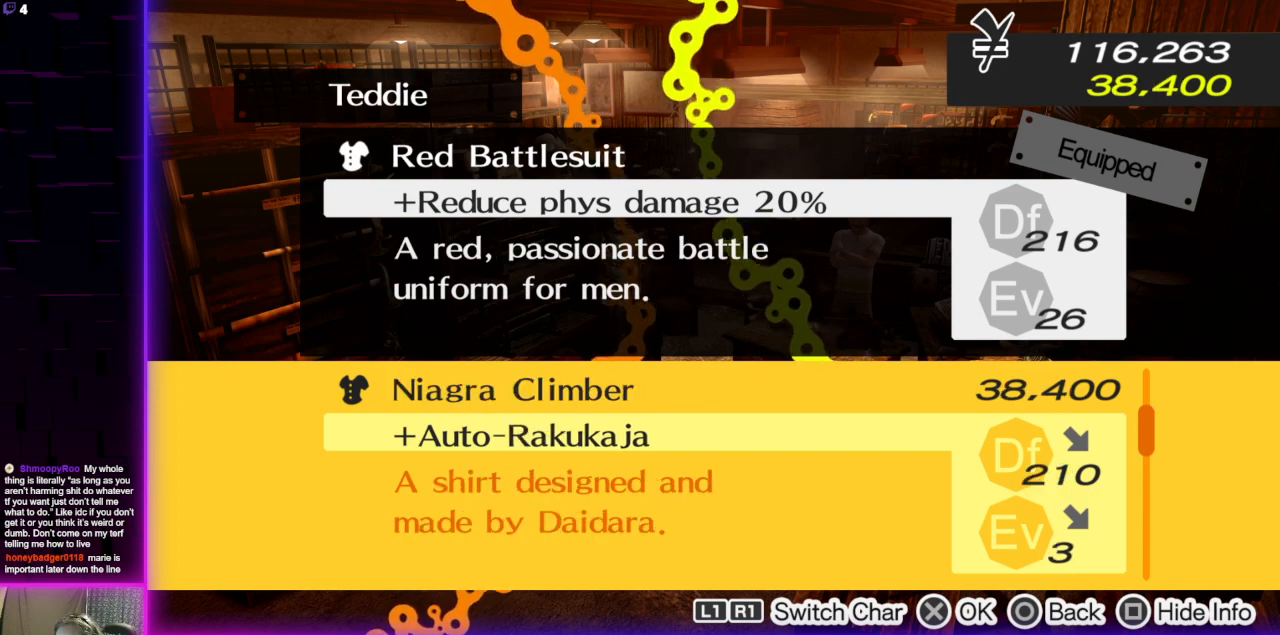
{"buttons": [], "left_stick": "center", "right_stick": "center", "events": []}
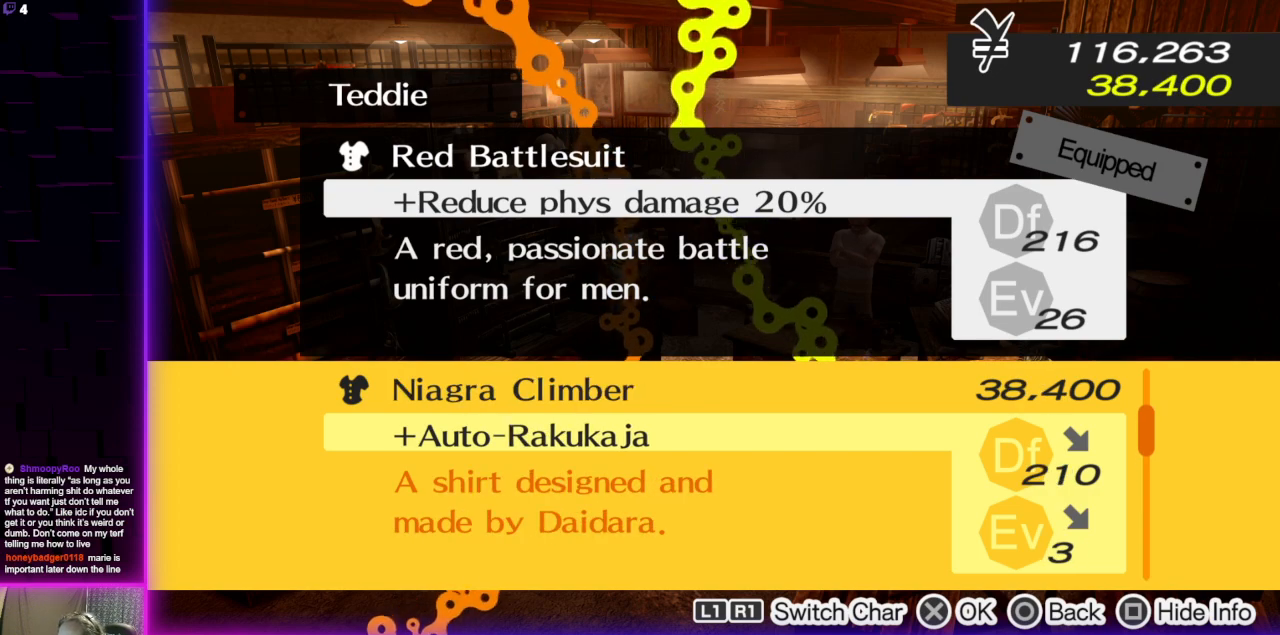
{"buttons": [], "left_stick": "center", "right_stick": "center", "events": [[367, "DPAD_DOWN", "down"], [501, "DPAD_DOWN", "up"]]}
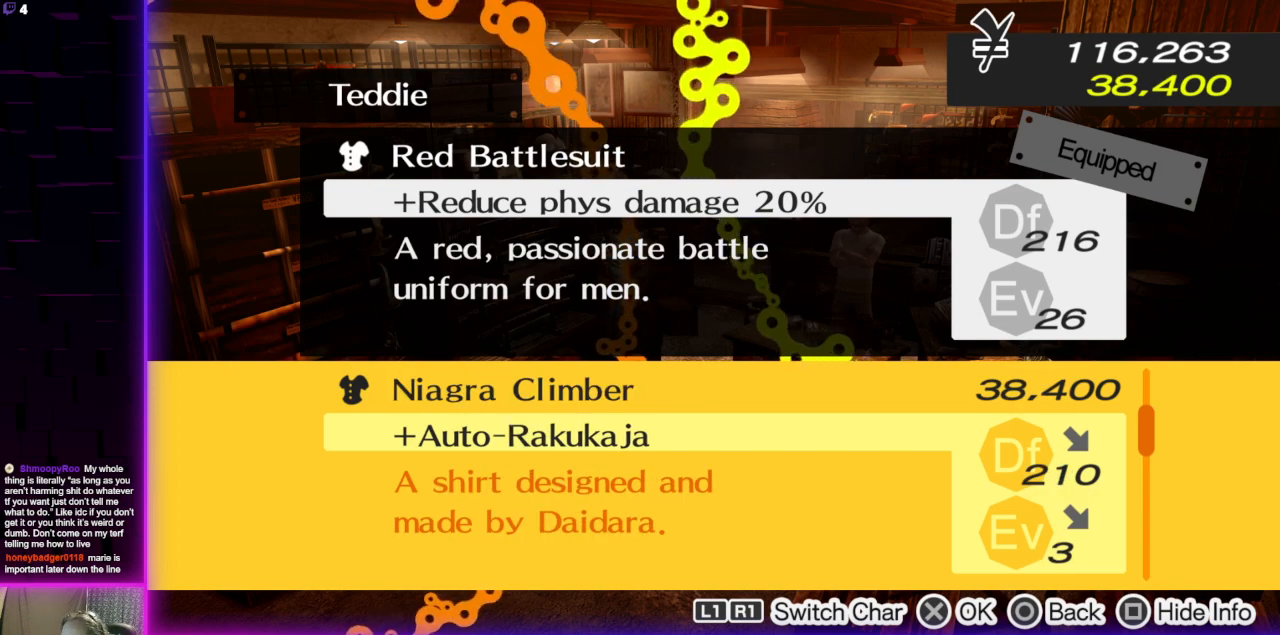
{"buttons": ["B"], "left_stick": "center", "right_stick": "center", "events": [[467, "B", "down"]]}
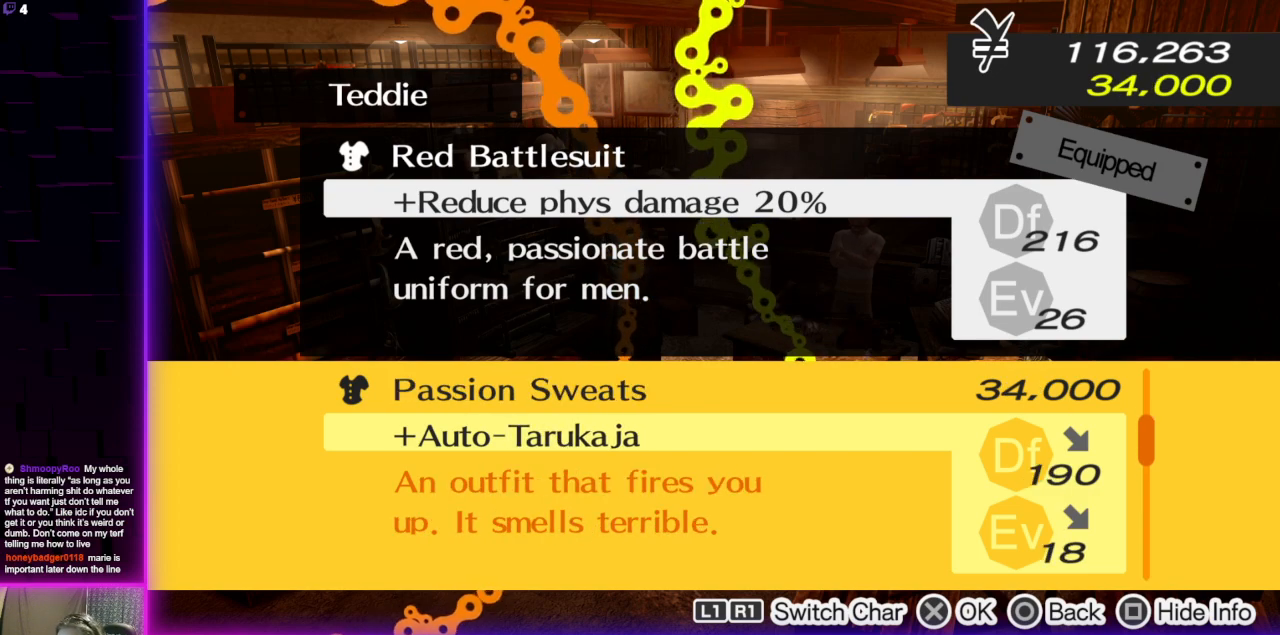
{"buttons": [], "left_stick": "center", "right_stick": "center", "events": [[100, "B", "up"]]}
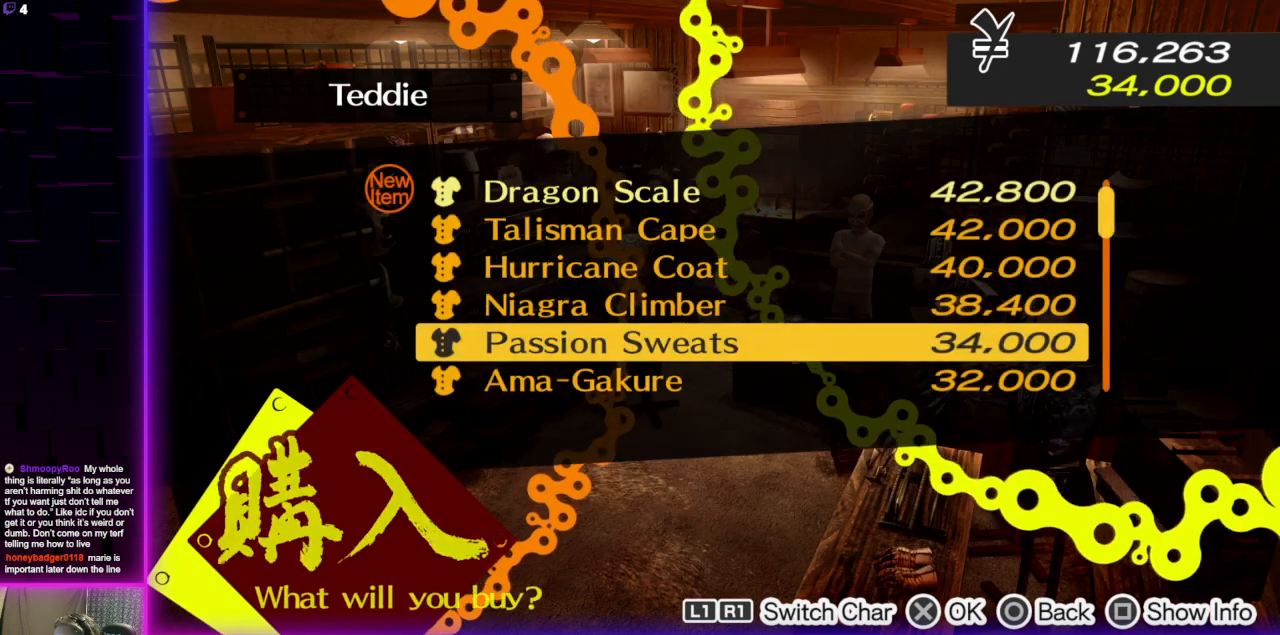
{"buttons": ["DPAD_DOWN"], "left_stick": "center", "right_stick": "center", "events": [[433, "DPAD_DOWN", "down"]]}
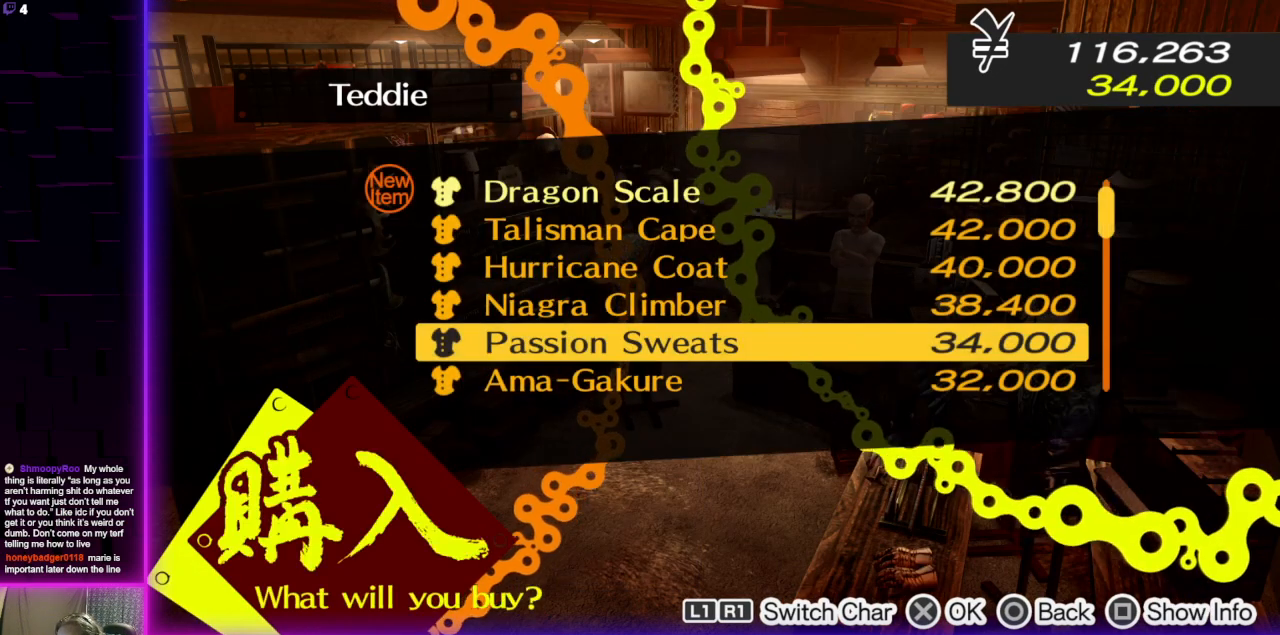
{"buttons": ["X"], "left_stick": "center", "right_stick": "center", "events": [[33, "DPAD_DOWN", "up"], [434, "X", "down"]]}
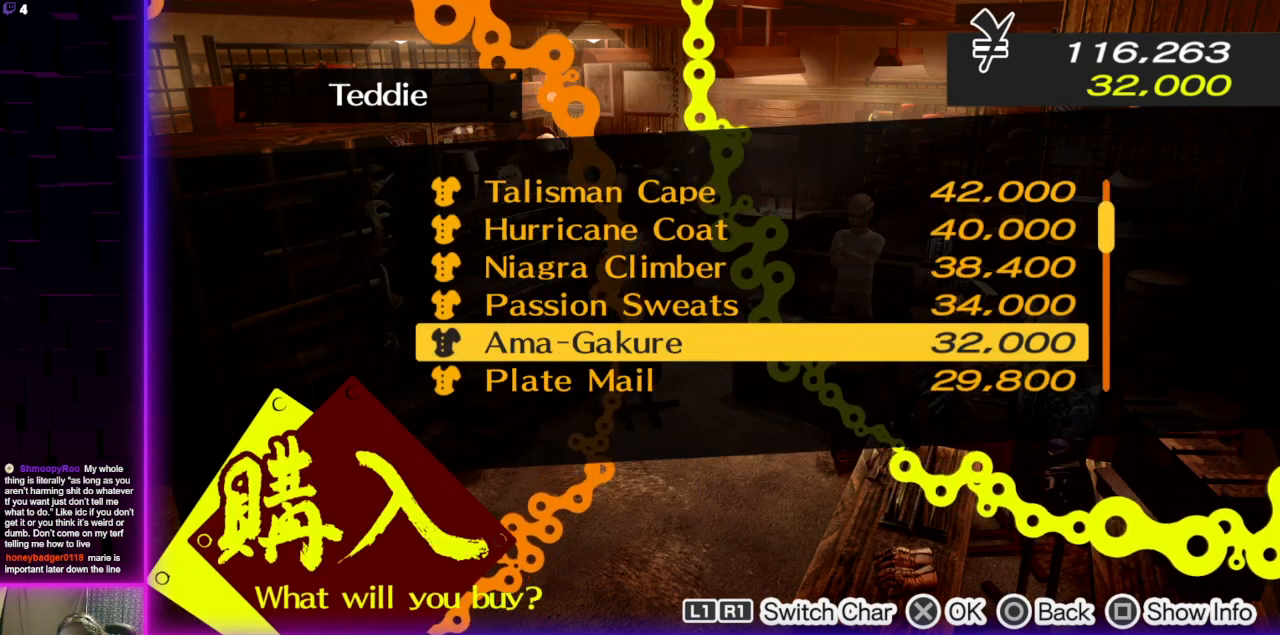
{"buttons": [], "left_stick": "center", "right_stick": "center", "events": [[33, "X", "up"]]}
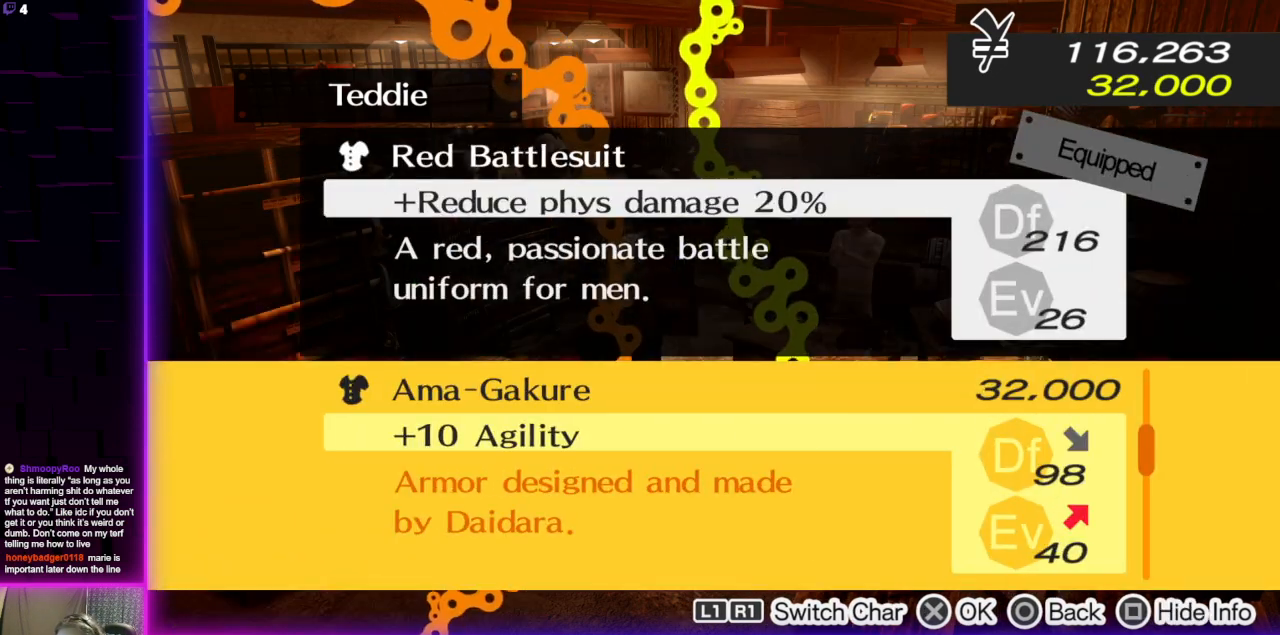
{"buttons": [], "left_stick": "center", "right_stick": "center", "events": [[267, "B", "down"], [400, "B", "up"]]}
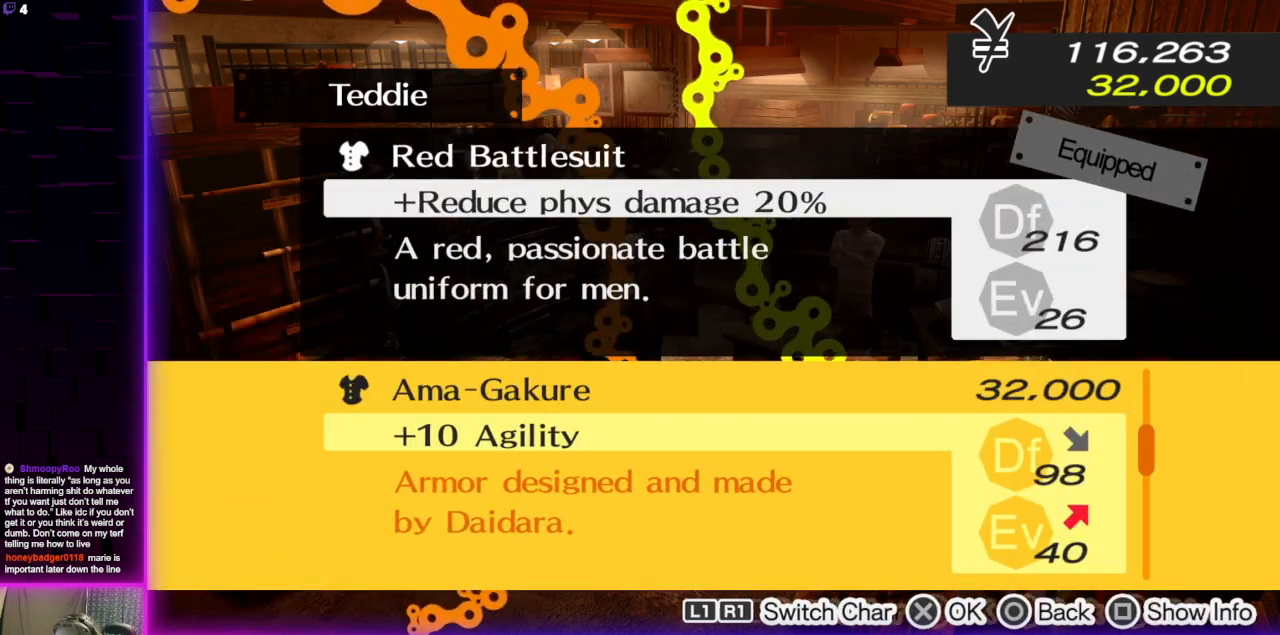
{"buttons": [], "left_stick": "center", "right_stick": "center", "events": [[200, "B", "down"], [333, "B", "up"]]}
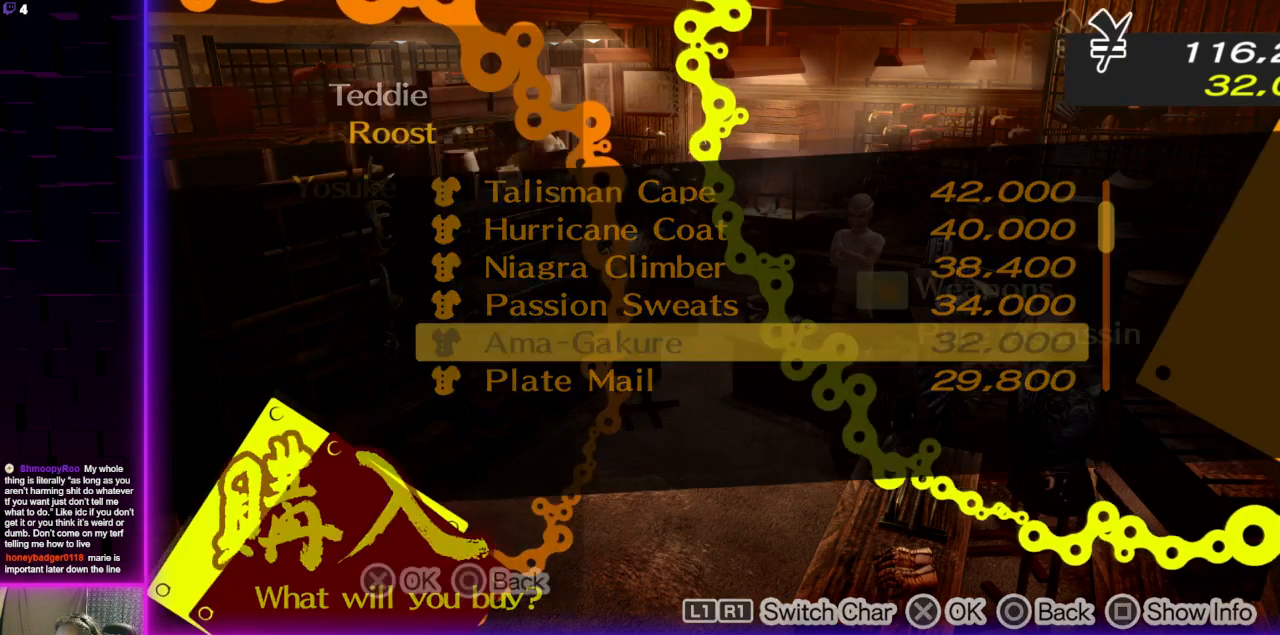
{"buttons": ["DPAD_UP"], "left_stick": "center", "right_stick": "center", "events": [[400, "DPAD_UP", "down"]]}
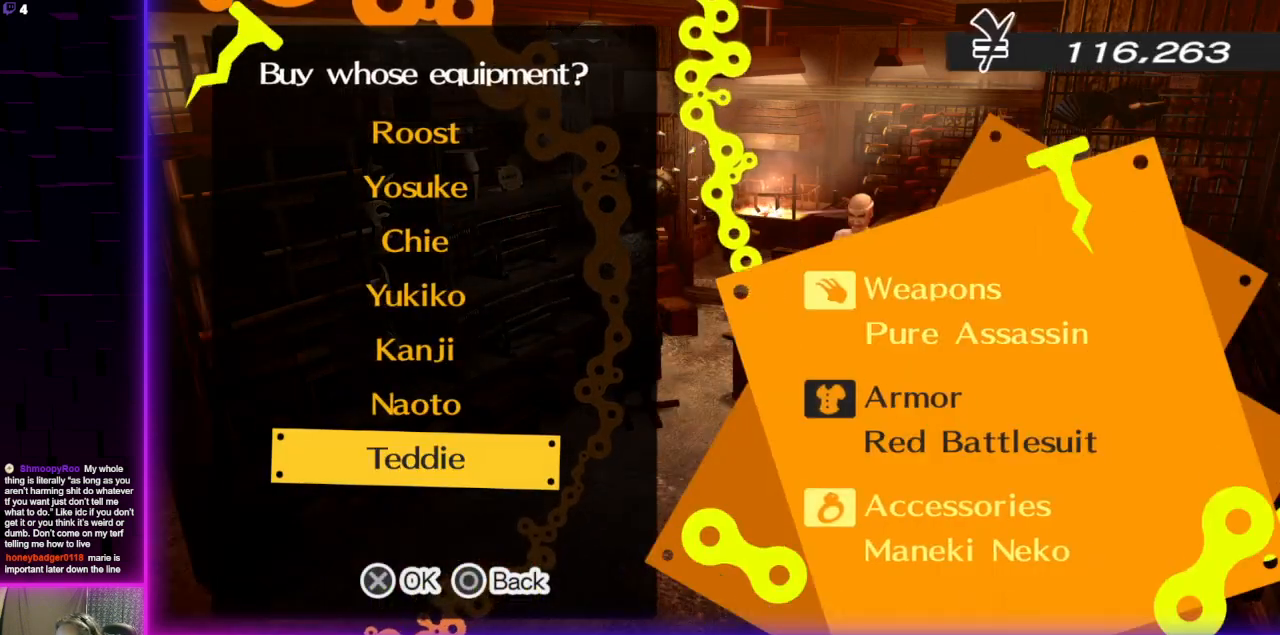
{"buttons": [], "left_stick": "center", "right_stick": "center", "events": [[33, "DPAD_UP", "up"], [300, "A", "down"], [333, "A", "up"]]}
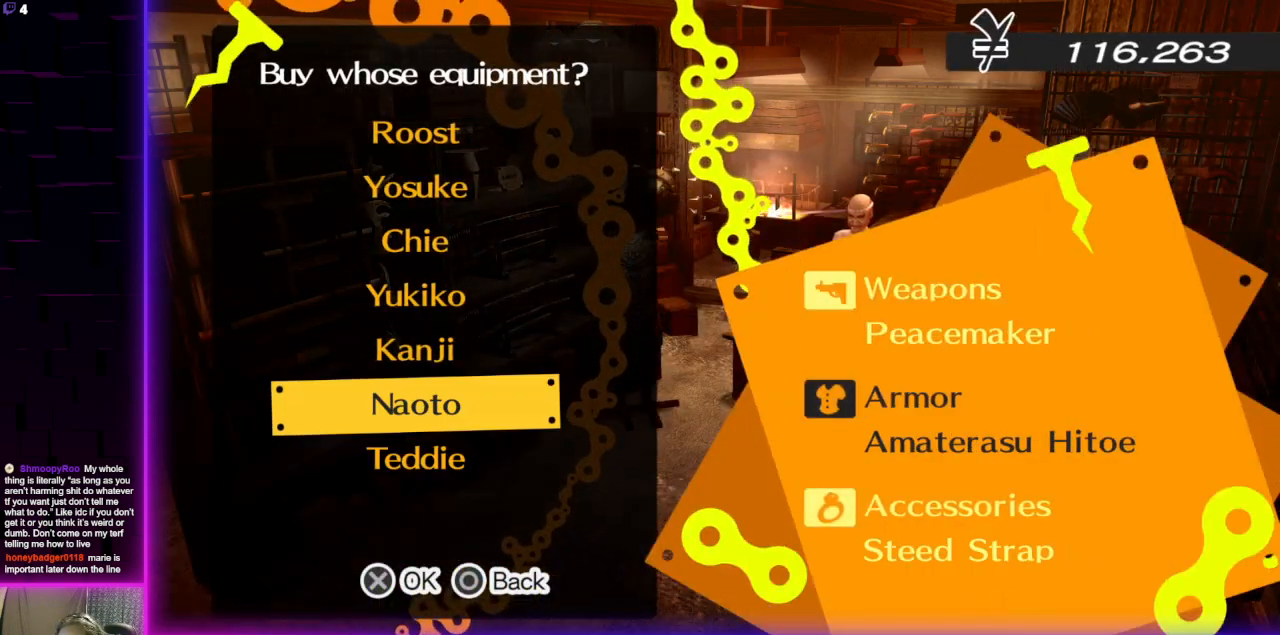
{"buttons": [], "left_stick": "center", "right_stick": "center", "events": []}
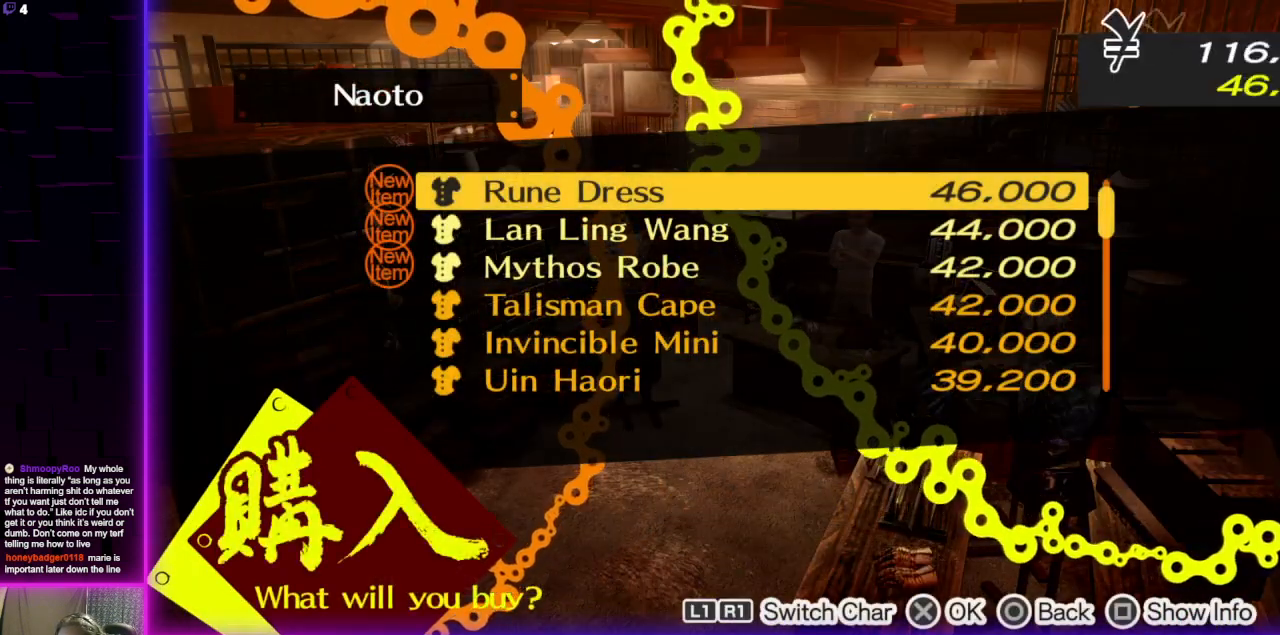
{"buttons": [], "left_stick": "center", "right_stick": "center", "events": []}
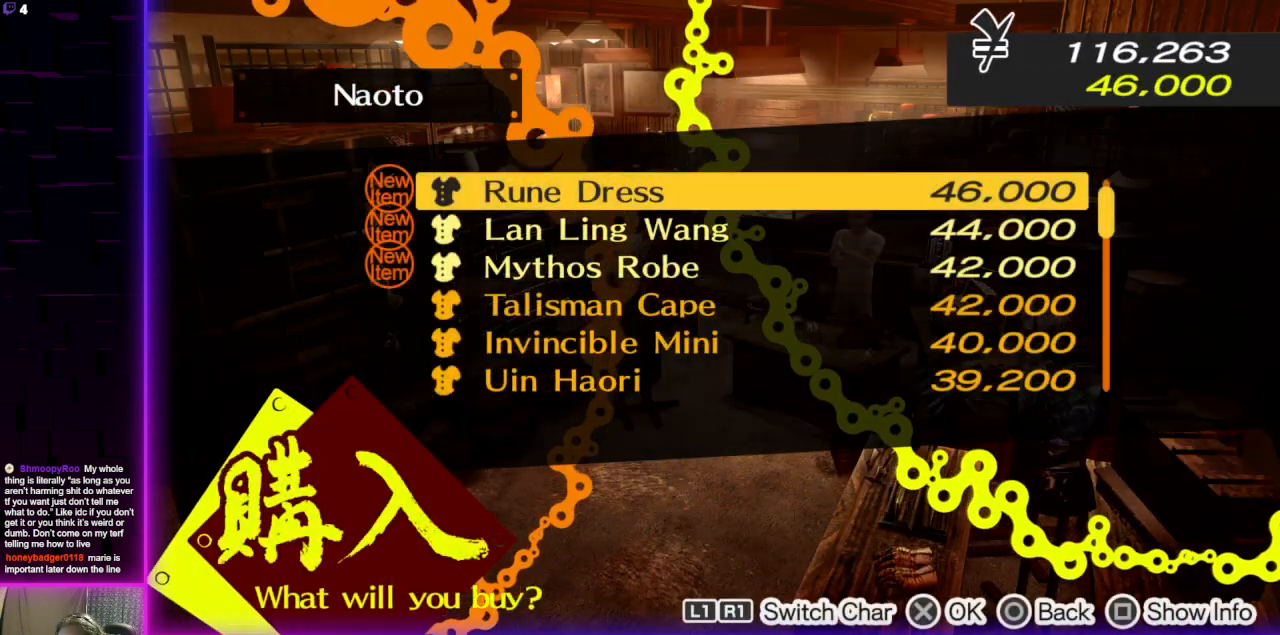
{"buttons": [], "left_stick": "center", "right_stick": "center", "events": [[167, "X", "down"], [300, "X", "up"]]}
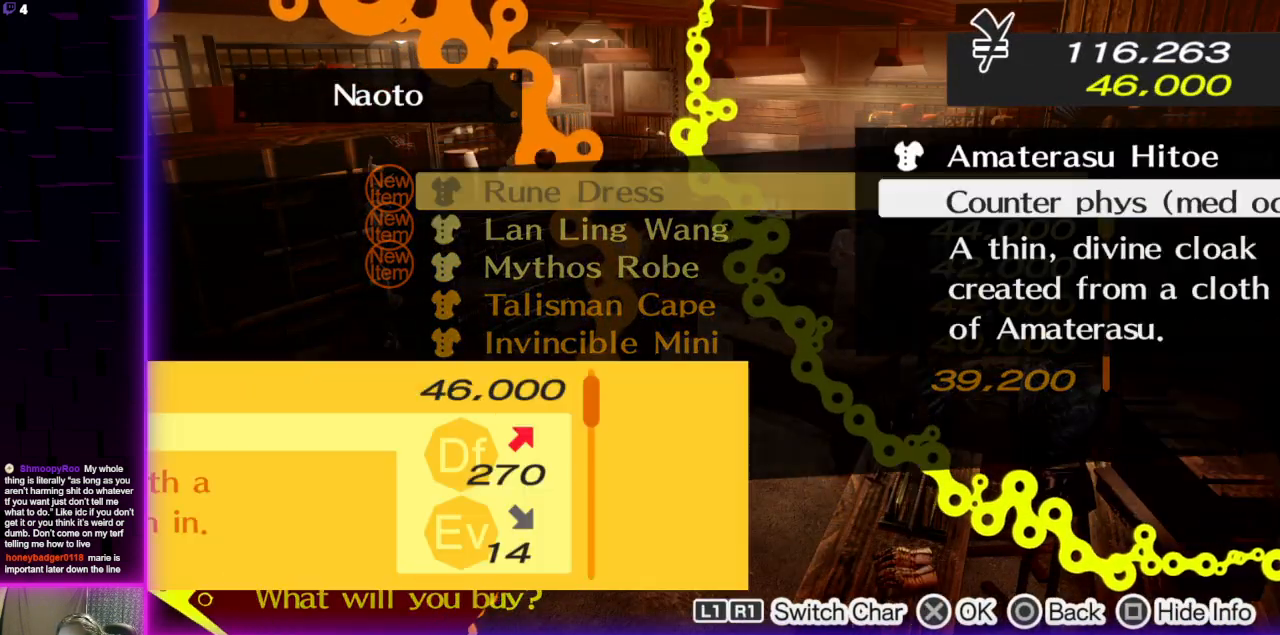
{"buttons": [], "left_stick": "center", "right_stick": "center", "events": []}
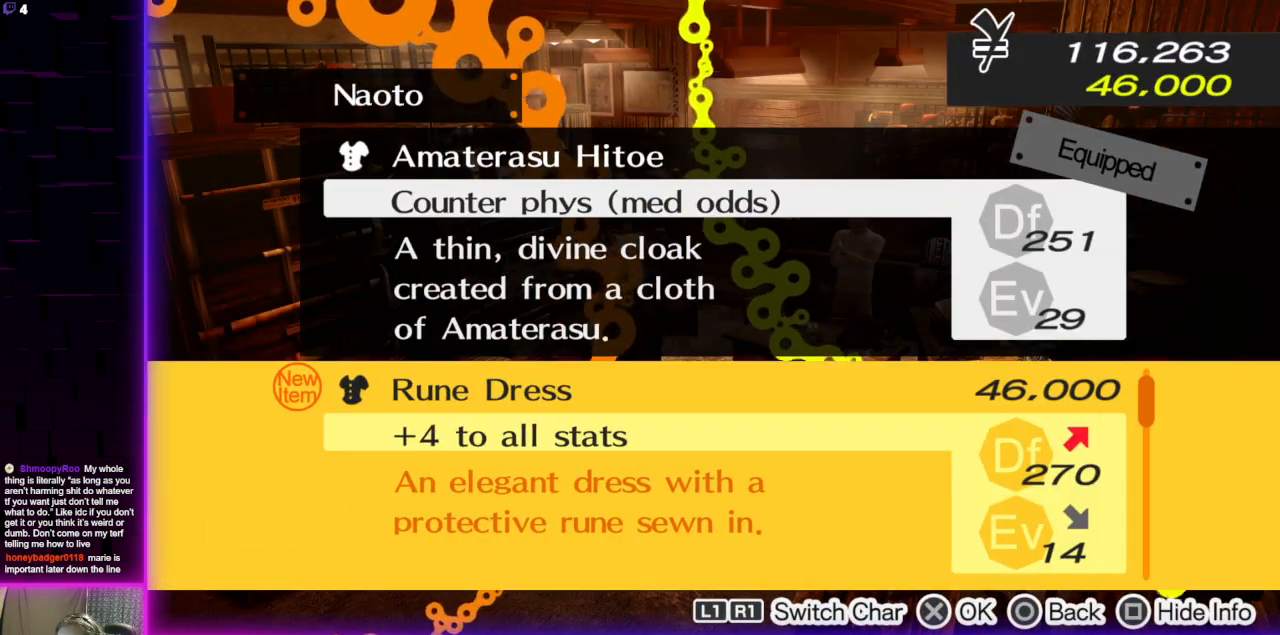
{"buttons": [], "left_stick": "center", "right_stick": "center", "events": []}
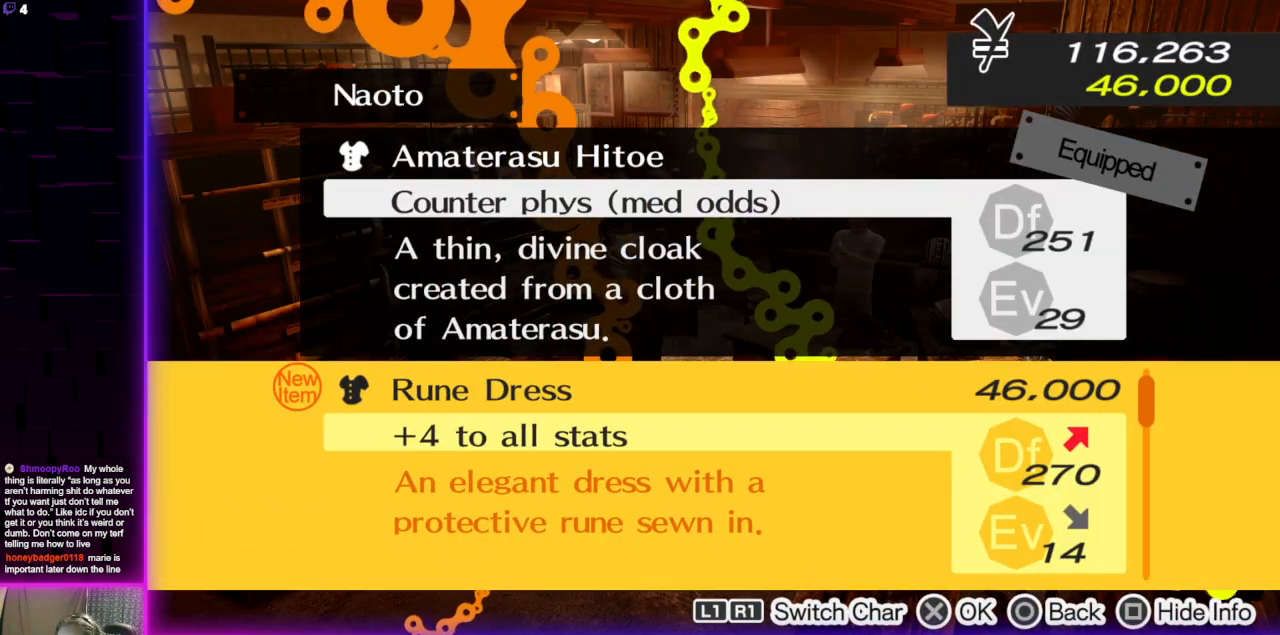
{"buttons": [], "left_stick": "center", "right_stick": "center", "events": []}
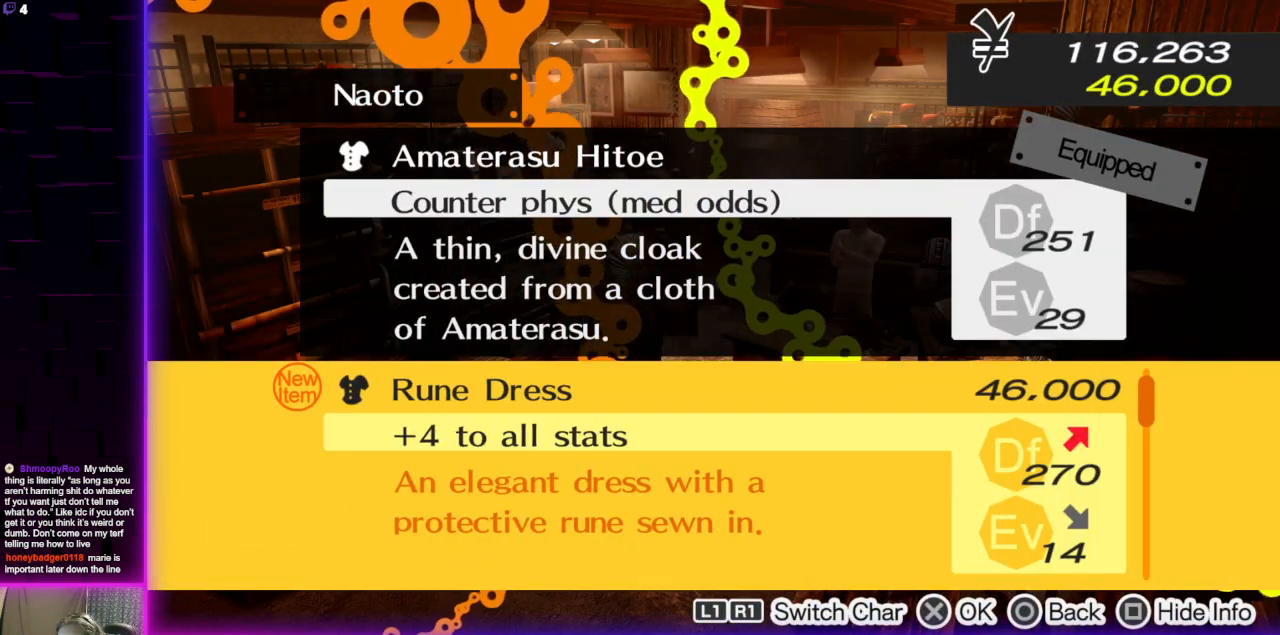
{"buttons": ["B"], "left_stick": "center", "right_stick": "center", "events": [[501, "B", "down"]]}
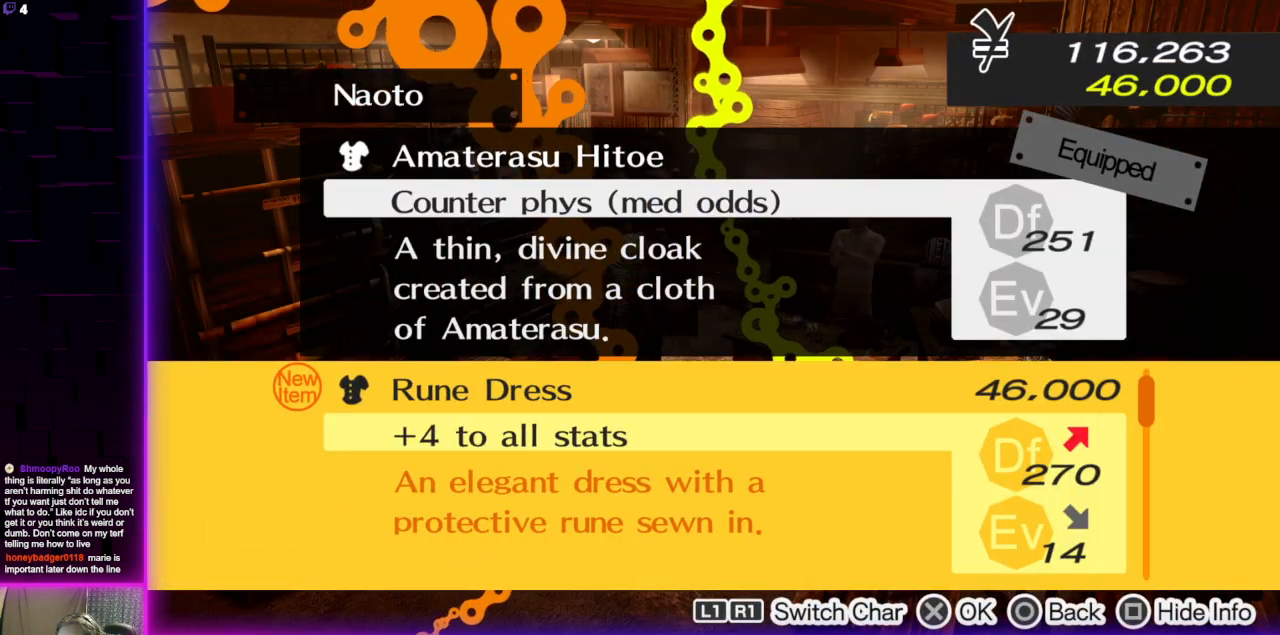
{"buttons": ["DPAD_DOWN"], "left_stick": "center", "right_stick": "center", "events": [[100, "B", "up"], [467, "DPAD_DOWN", "down"]]}